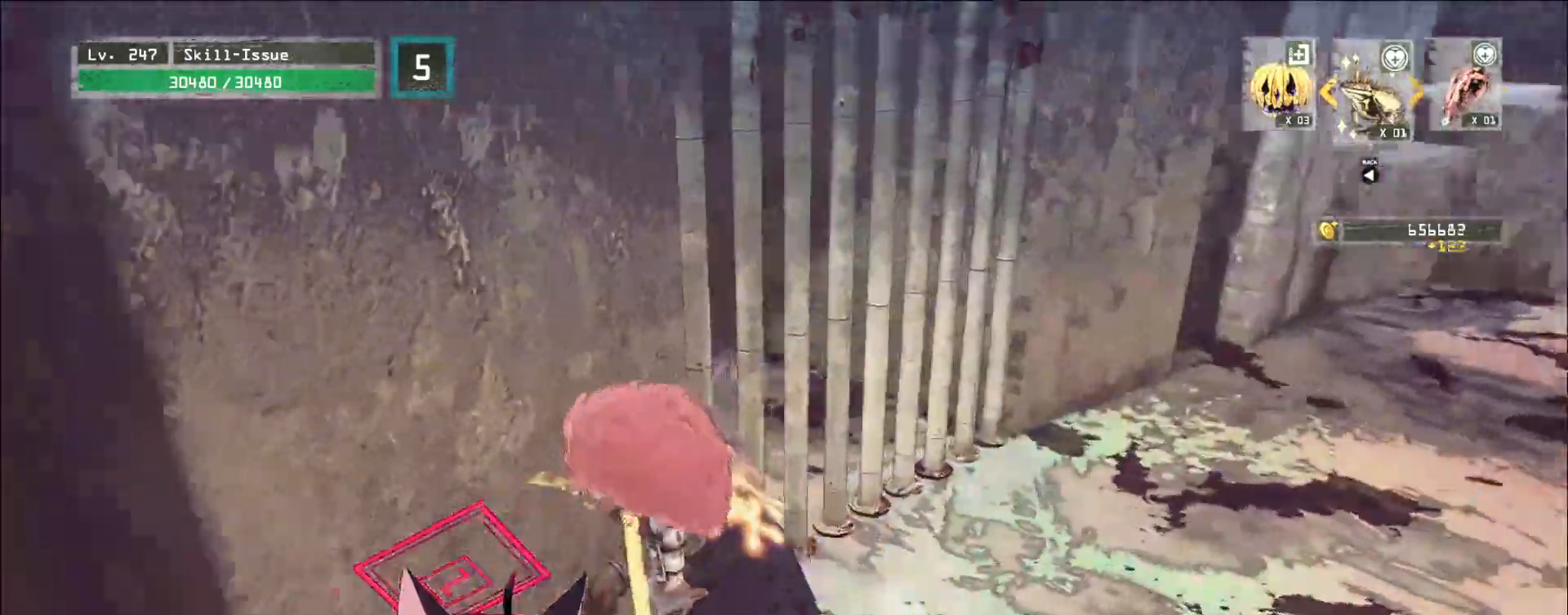
Gameplay with keyboard and mouse; each line is a JSON object with the keys and mouse buttons held at the frame after it. "events" lists presses ("down") and releases ("up") of "1", "2", "3", "4", "5", "a", "alt", "b", "c", "ctrl", "d", "e", "f", "g", "q", "r", "s", "shift", "space", "t", "tab", "v", "w", "x", "z", "mouse_left", "mouse_wheel", "mouse_right", "mouse_mb4" and "mouse_mb5" between this image and that frame as [ms after this image, input, new state], when the widget could be followed in between. "mouse_left", "mouse_wheel", "mouse_right", "mouse_mb4", "mouse_mb5" = the "left", "wheel", "right", "mb4", "mb5" buttons of the "mouse" list. No other keys are recorded. "wheel" means that the mouse wheel is clicked or scrolled. Not read: mouse_move.
{"keys": ["d"], "mouse": []}
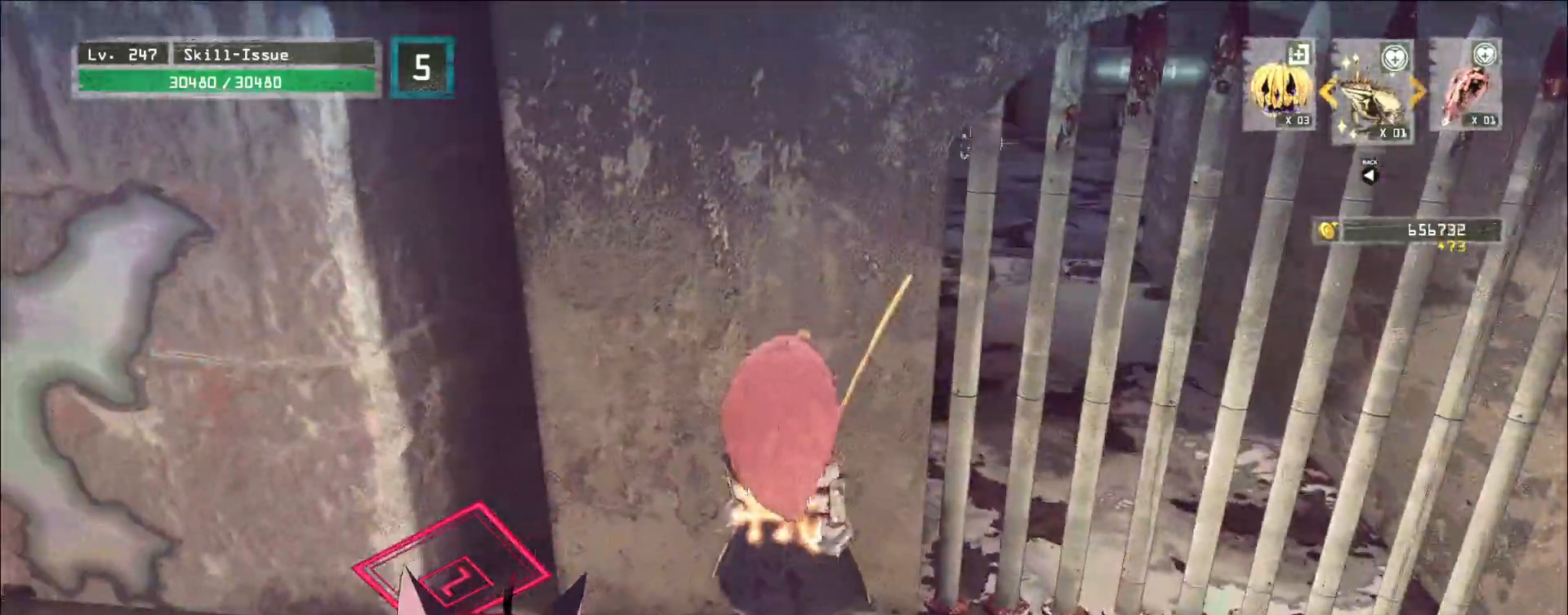
{"keys": ["d", "s"], "mouse": [], "events": [[133, "s", "down"]]}
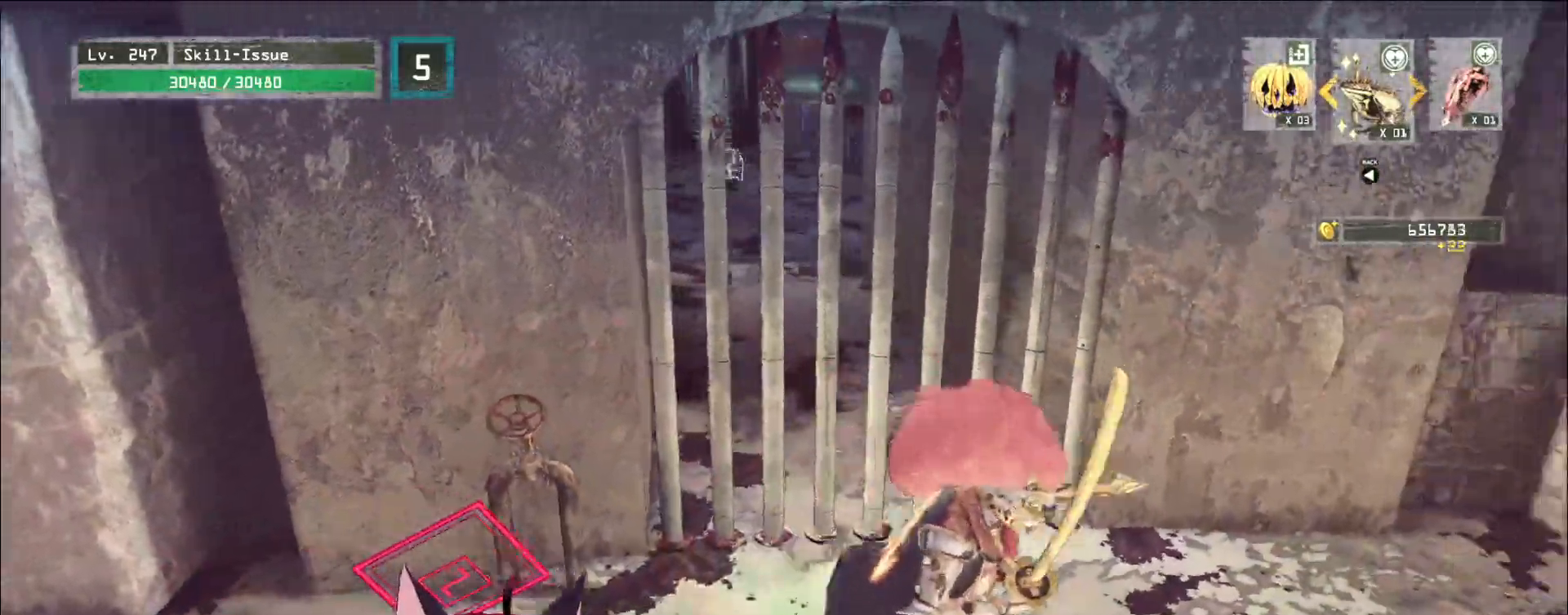
{"keys": [], "mouse": [], "events": [[83, "d", "up"], [200, "s", "up"]]}
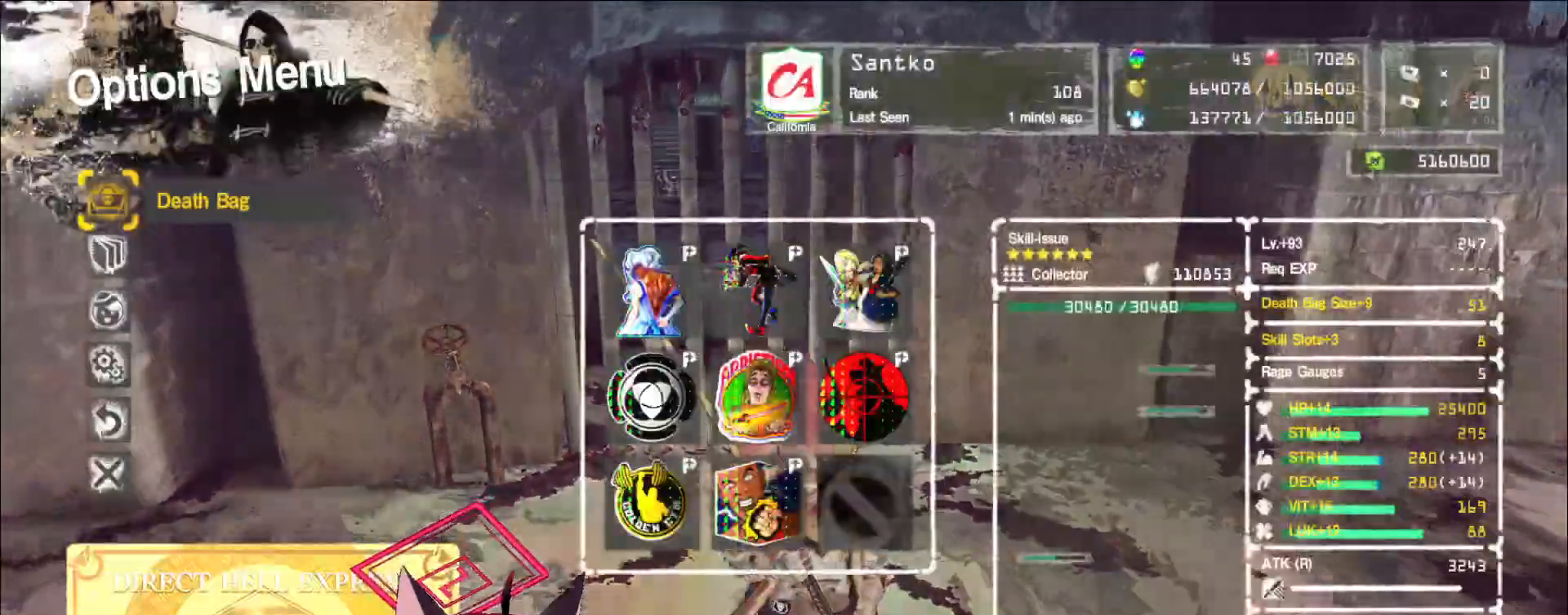
{"keys": [], "mouse": [], "events": [[17, "mouse_left", "down"], [83, "mouse_left", "up"], [117, "mouse_mb4", "down"], [217, "mouse_mb4", "up"], [233, "w", "down"], [333, "w", "up"]]}
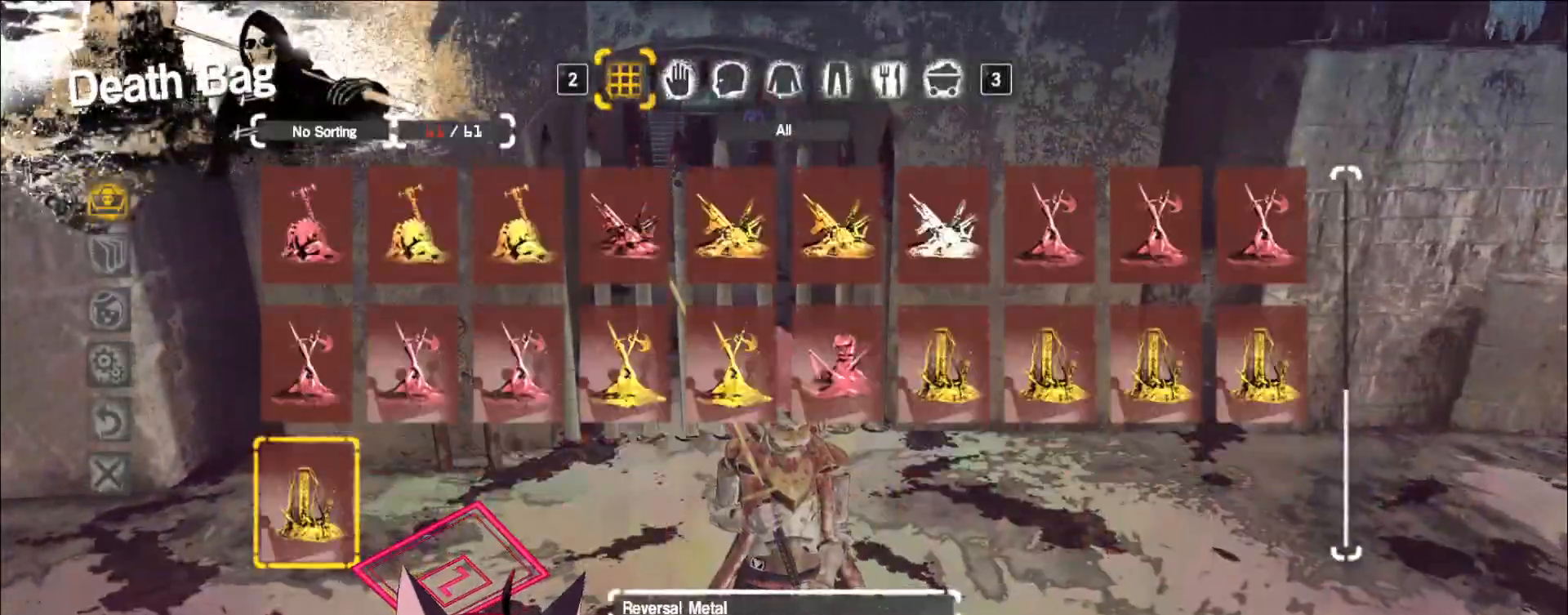
{"keys": [], "mouse": [], "events": [[83, "w", "down"], [200, "w", "up"], [467, "d", "down"], [500, "d", "up"]]}
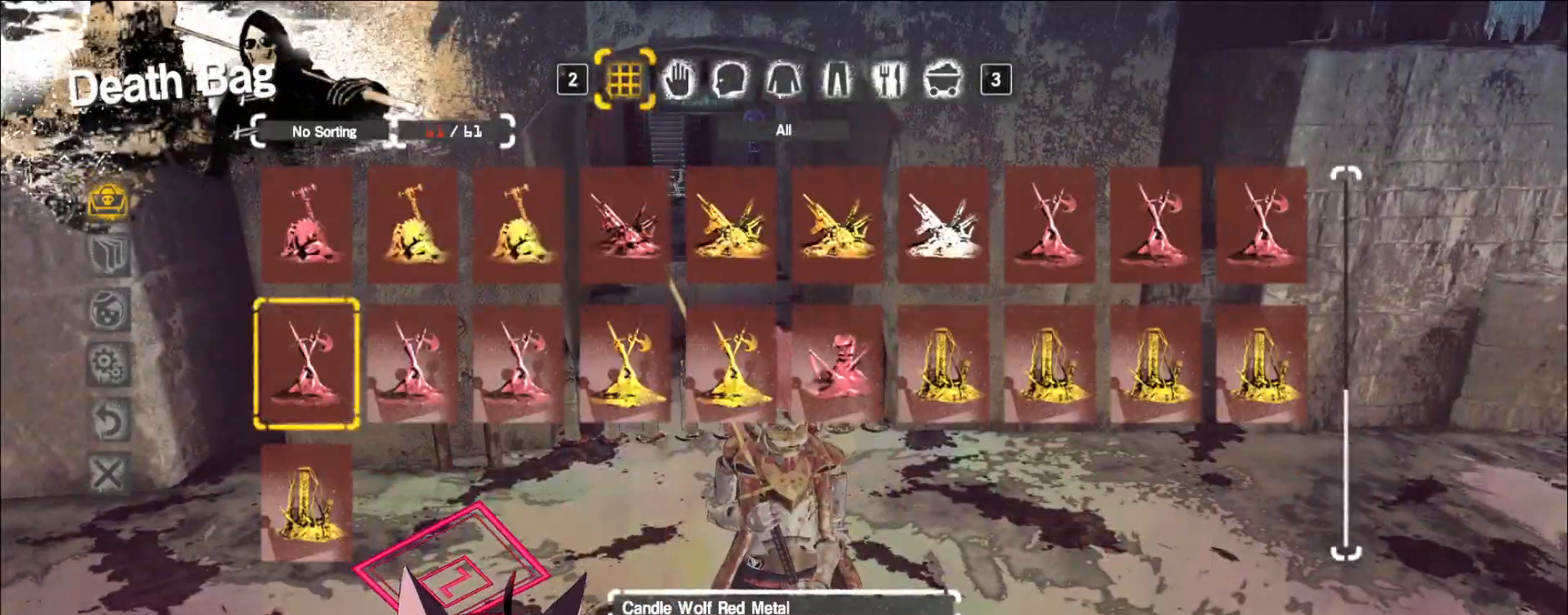
{"keys": [], "mouse": [], "events": [[83, "d", "down"], [283, "d", "up"]]}
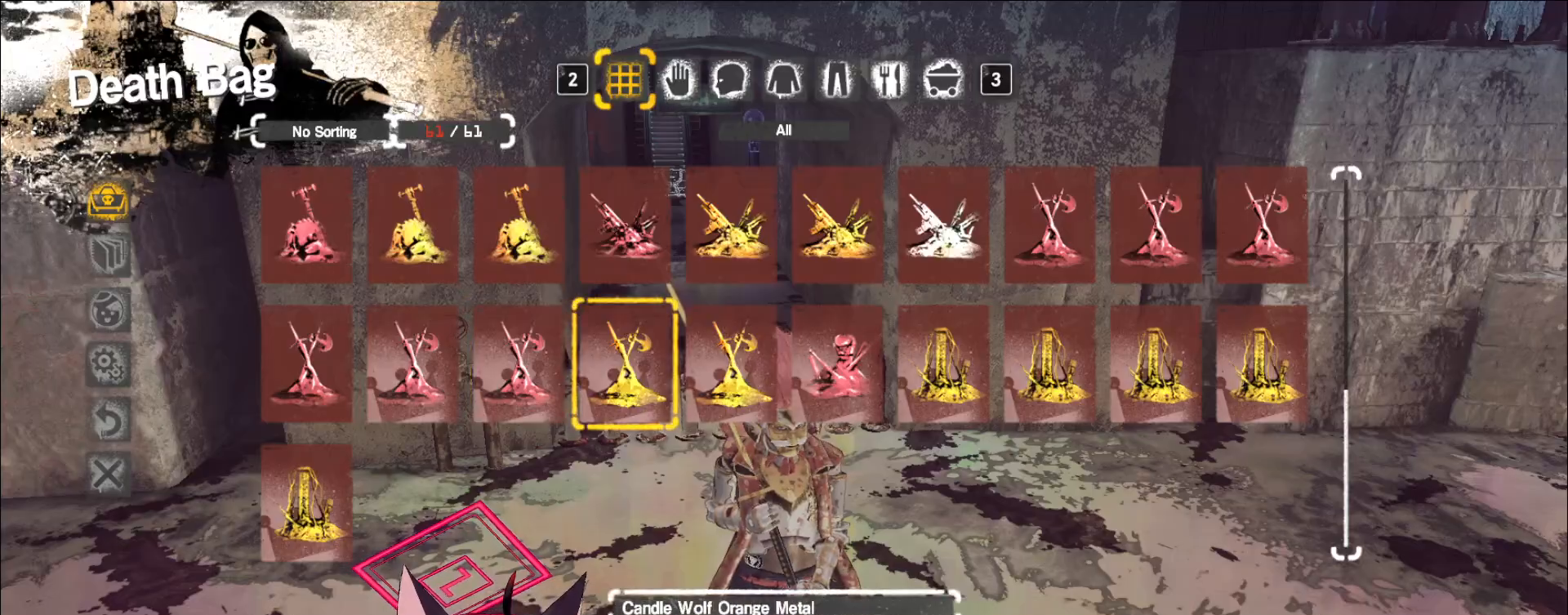
{"keys": [], "mouse": [], "events": [[100, "w", "down"], [150, "w", "up"], [200, "a", "down"], [300, "a", "up"]]}
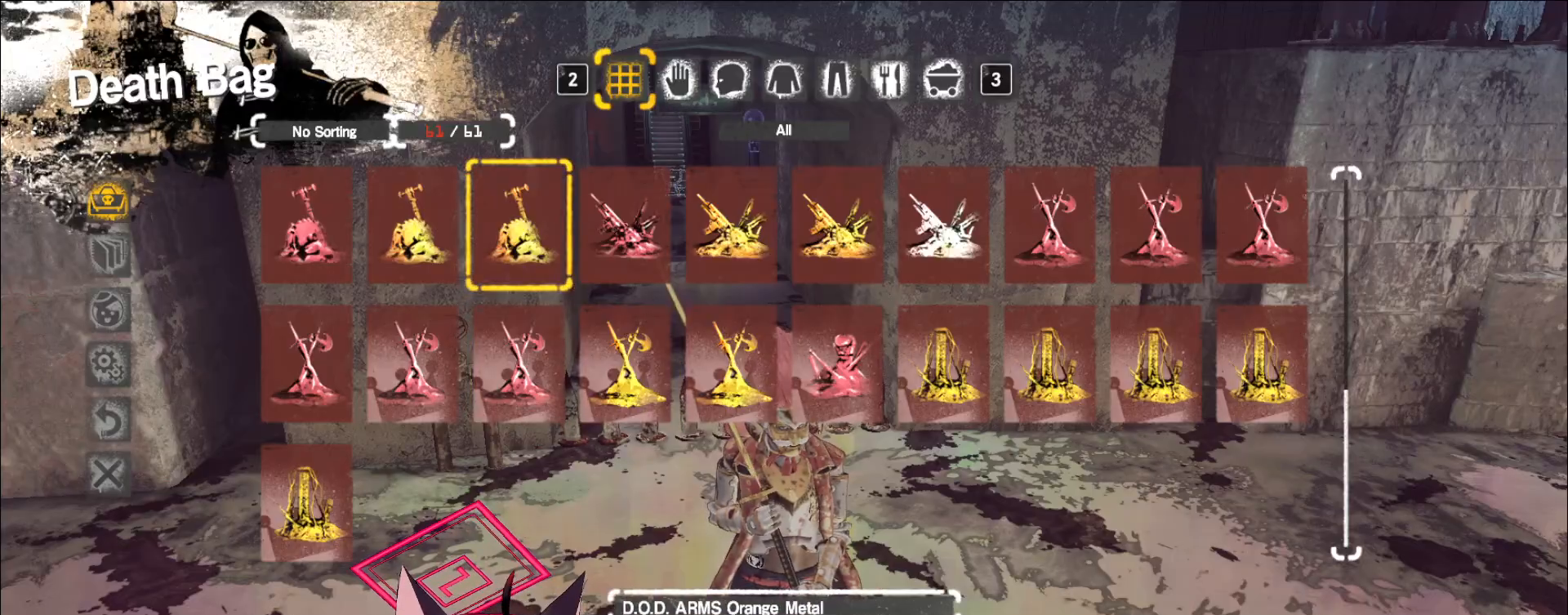
{"keys": [], "mouse": [], "events": [[83, "w", "down"], [167, "w", "up"]]}
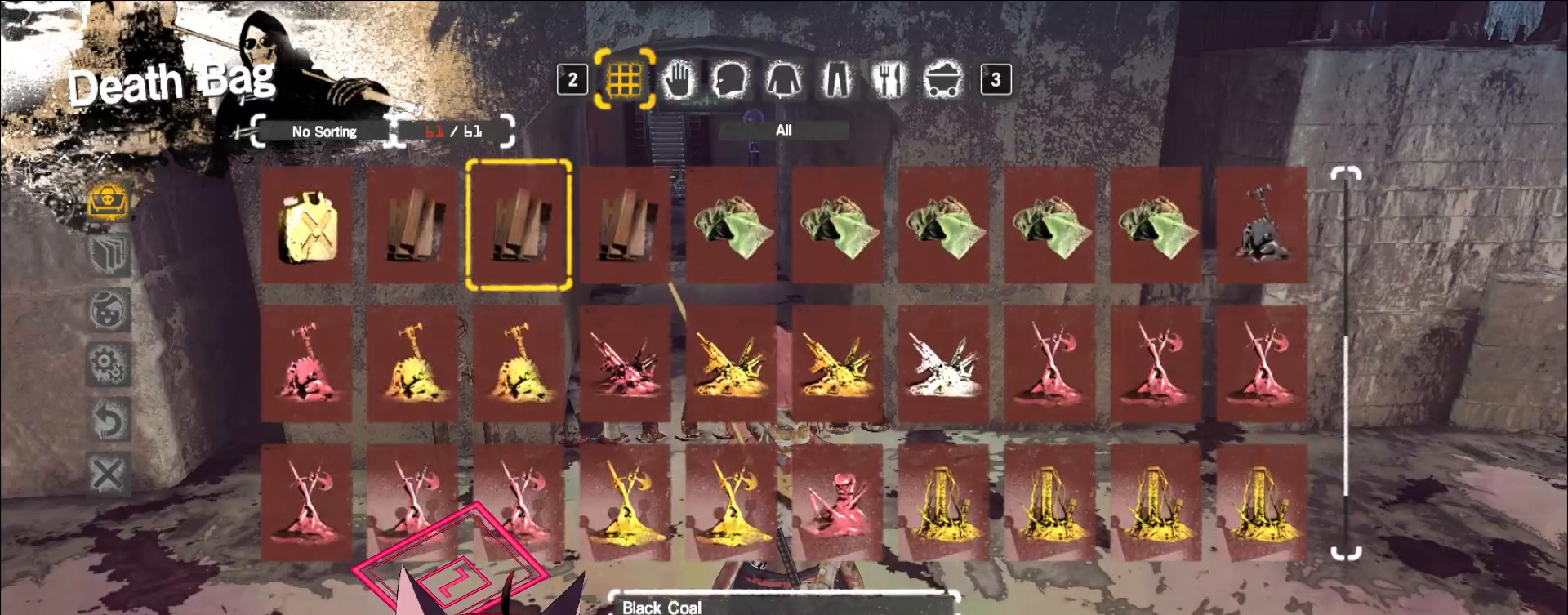
{"keys": ["w"], "mouse": [], "events": [[467, "w", "down"]]}
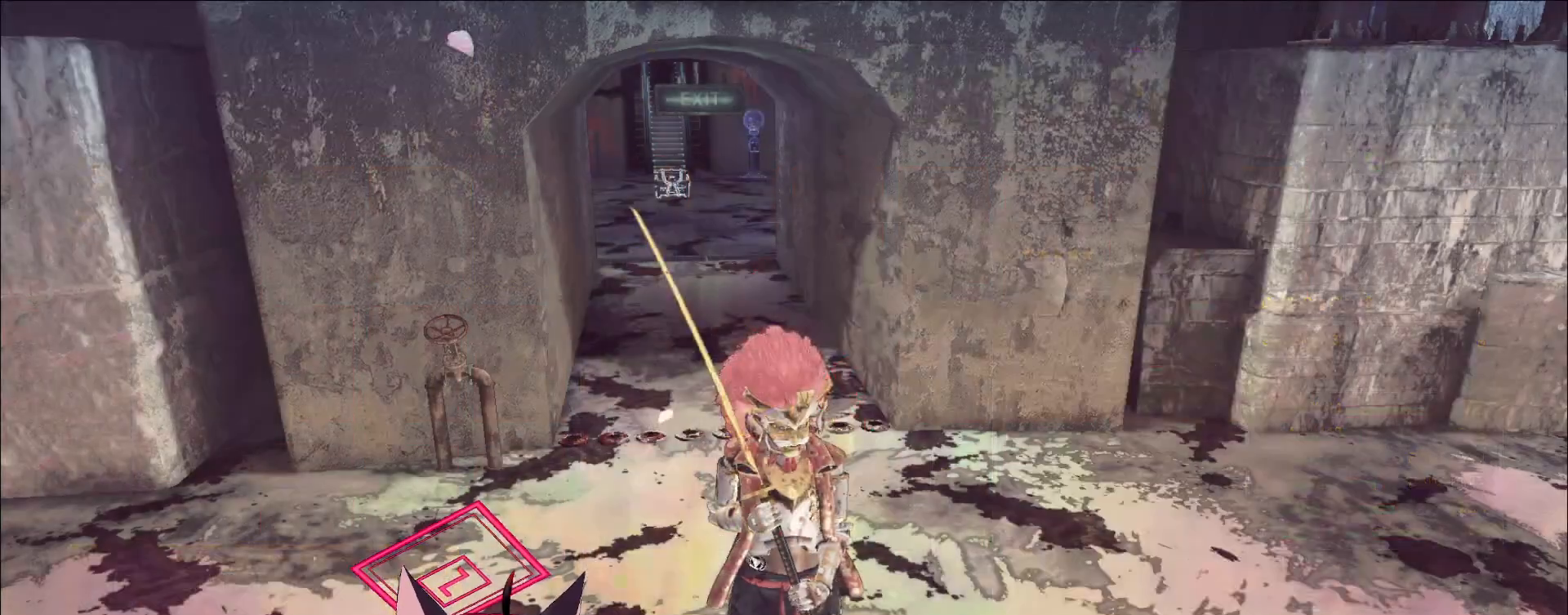
{"keys": [], "mouse": ["left"], "events": [[33, "ctrl", "down"], [83, "ctrl", "up"], [150, "w", "up"], [483, "mouse_left", "down"]]}
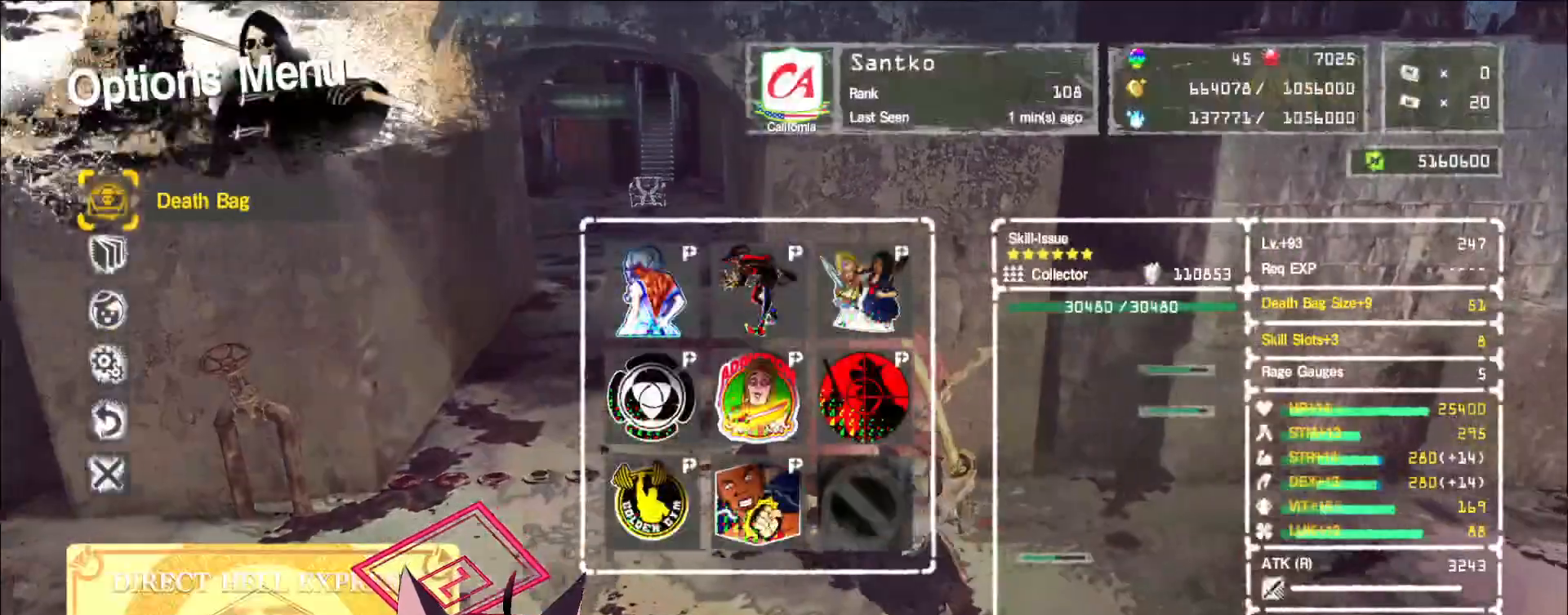
{"keys": ["d", "s"], "mouse": [], "events": [[33, "mouse_left", "up"], [50, "mouse_mb4", "down"], [150, "mouse_mb4", "up"], [167, "s", "down"], [267, "d", "down"]]}
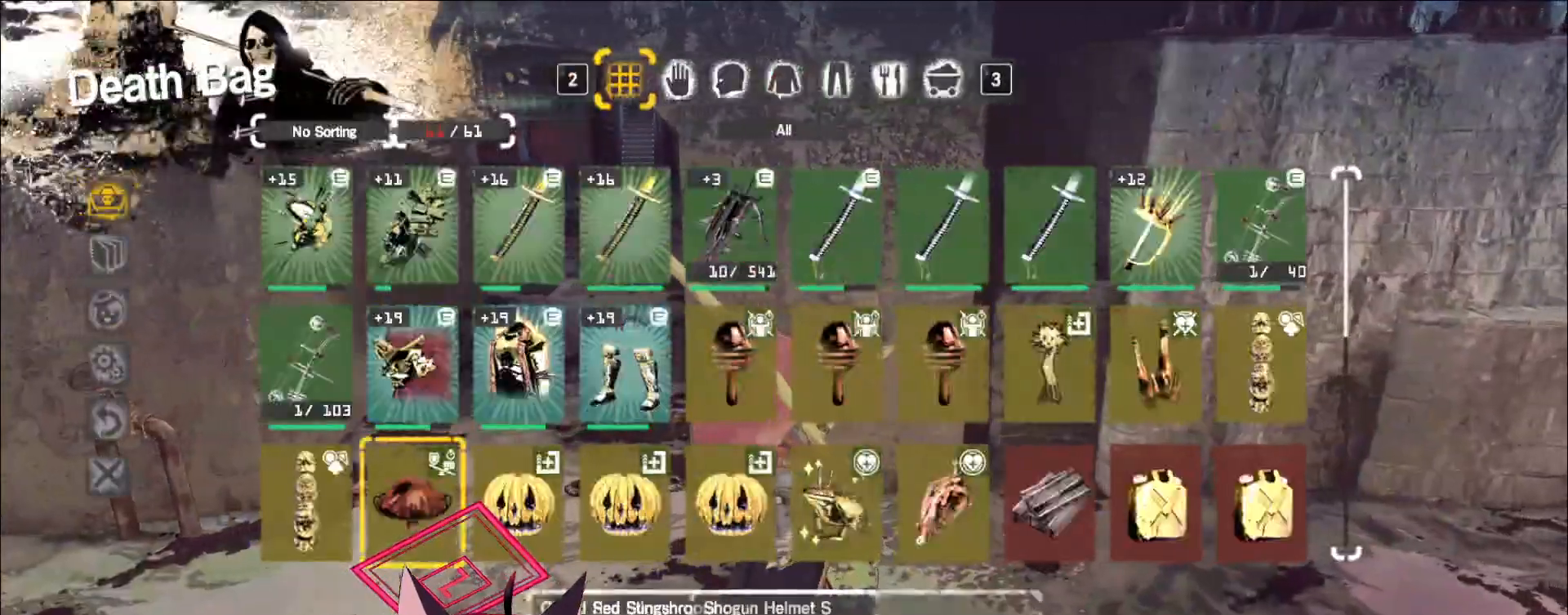
{"keys": [], "mouse": [], "events": [[250, "s", "up"], [267, "d", "up"]]}
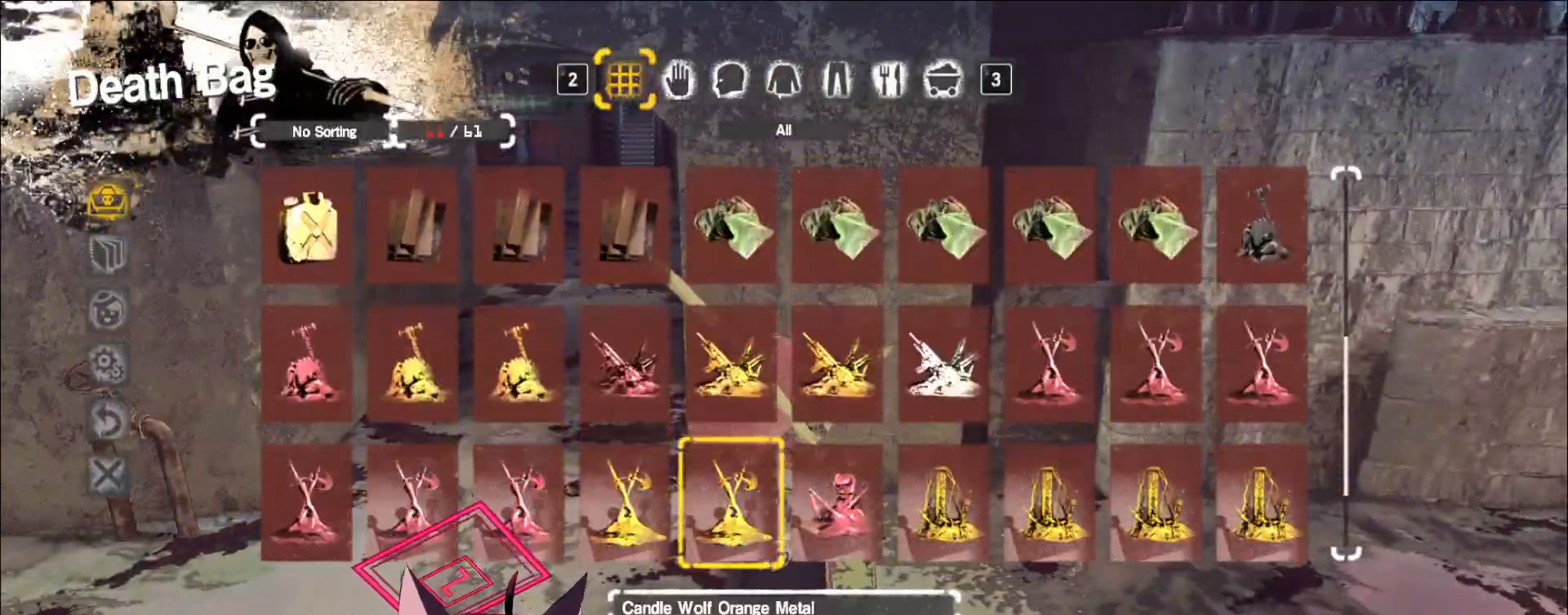
{"keys": [], "mouse": [], "events": [[117, "w", "down"], [167, "w", "up"]]}
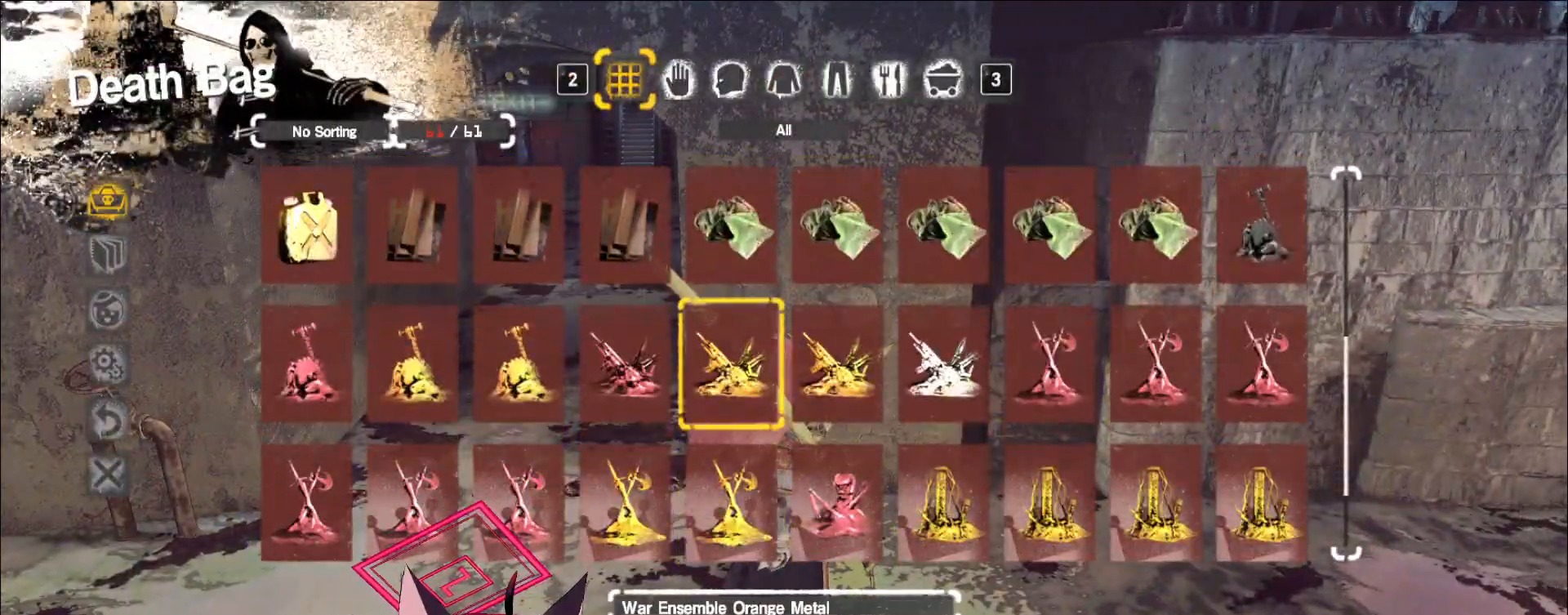
{"keys": [], "mouse": [], "events": []}
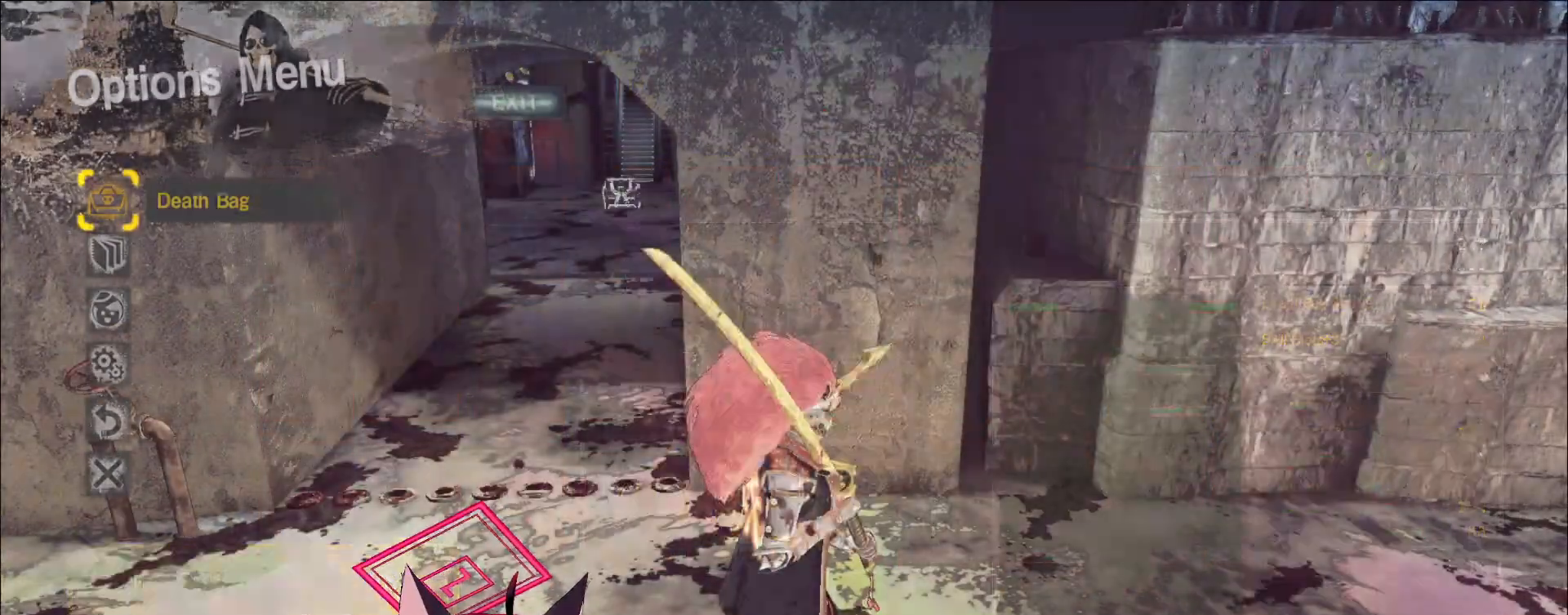
{"keys": ["w"], "mouse": [], "events": [[67, "a", "down"], [67, "w", "down"], [200, "ctrl", "down"], [367, "ctrl", "up"], [467, "a", "up"]]}
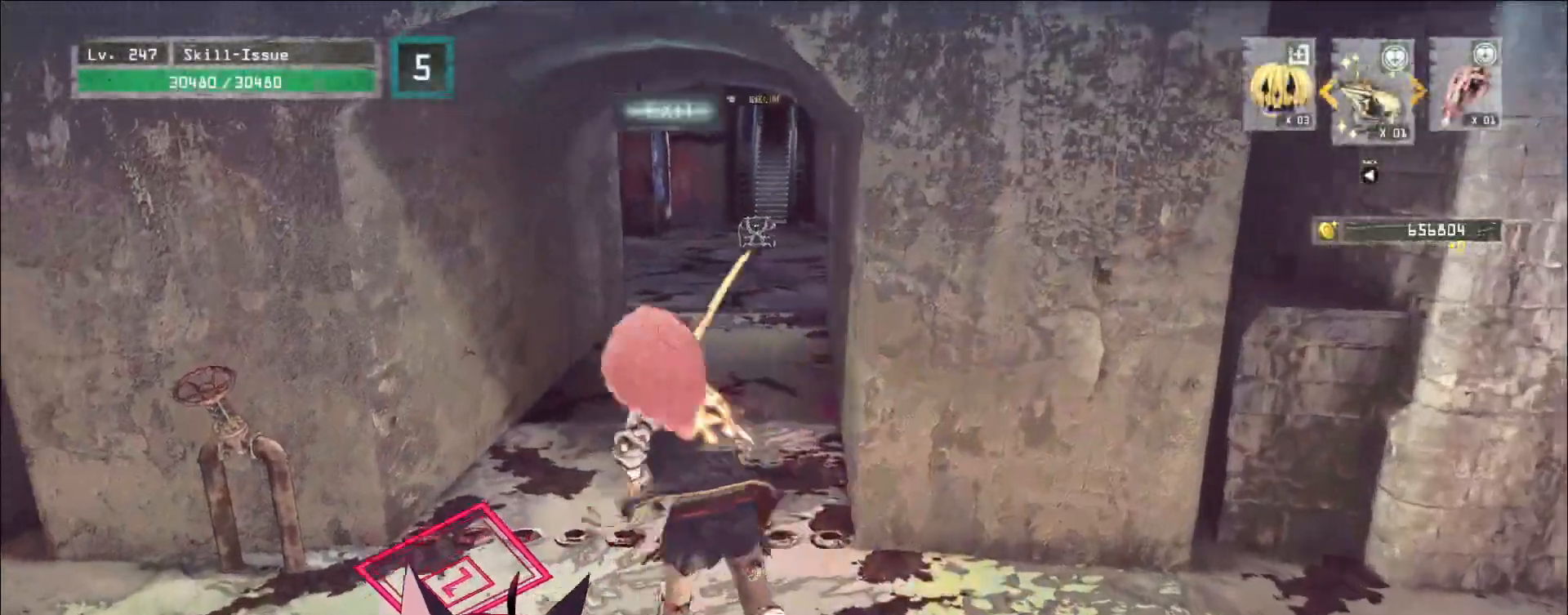
{"keys": ["w"], "mouse": [], "events": []}
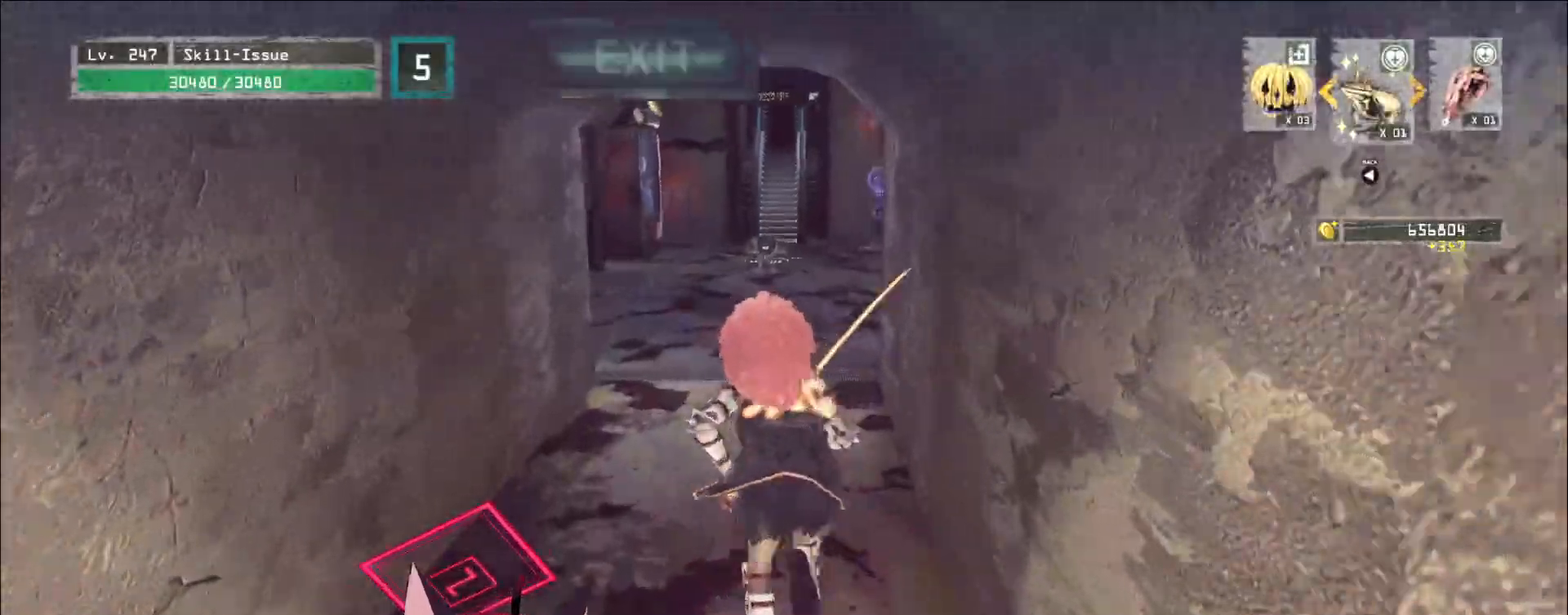
{"keys": [], "mouse": [], "events": [[467, "w", "up"]]}
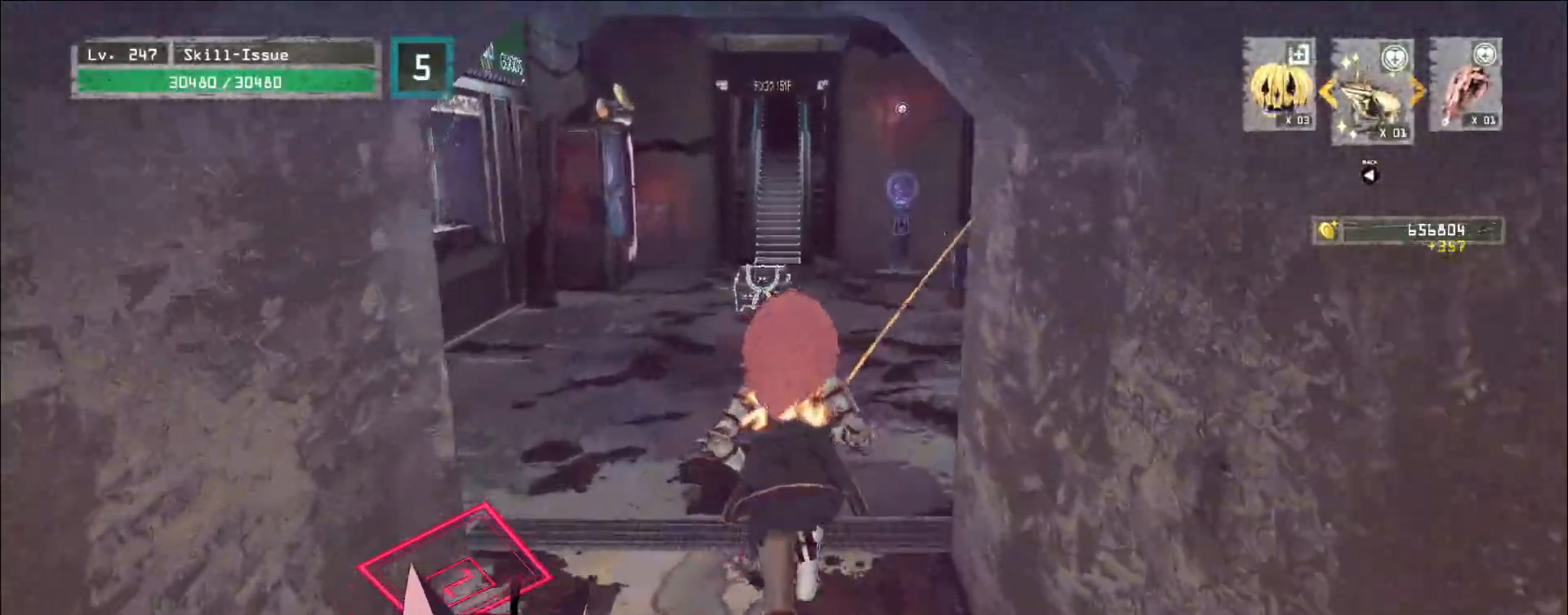
{"keys": ["ctrl", "w"], "mouse": []}
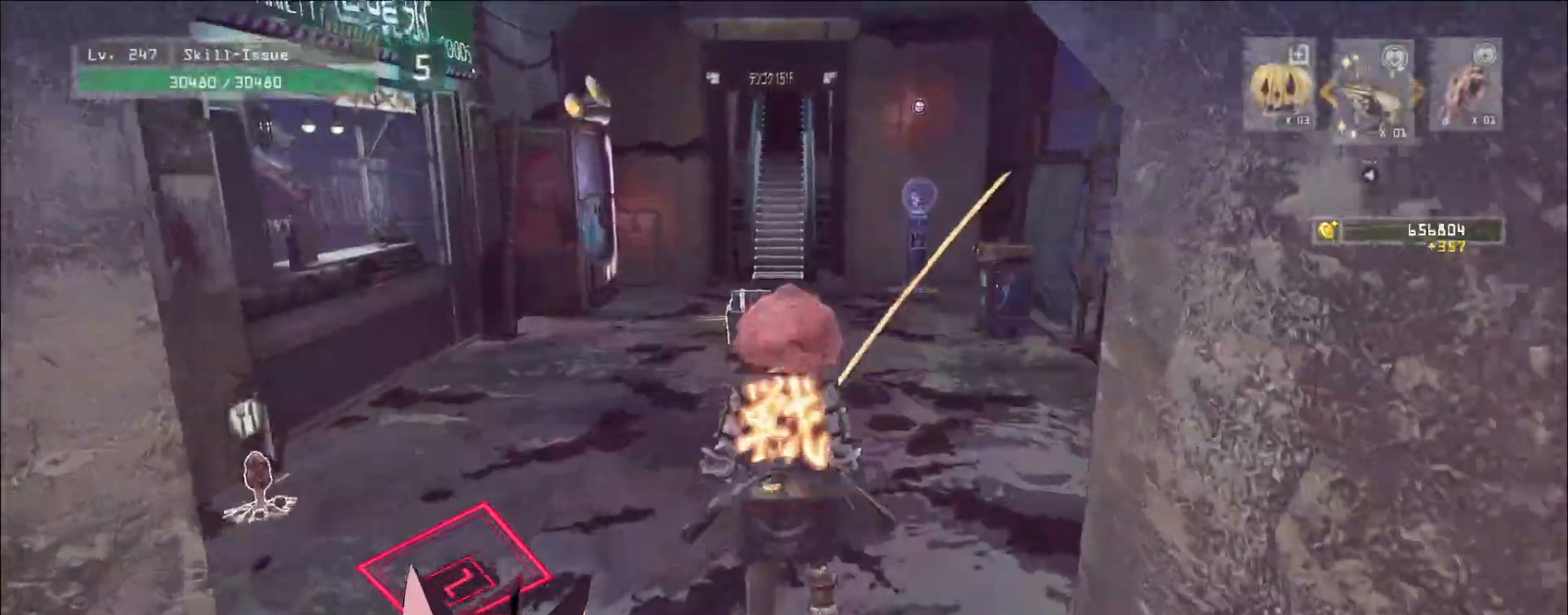
{"keys": ["w"], "mouse": [], "events": [[33, "ctrl", "up"]]}
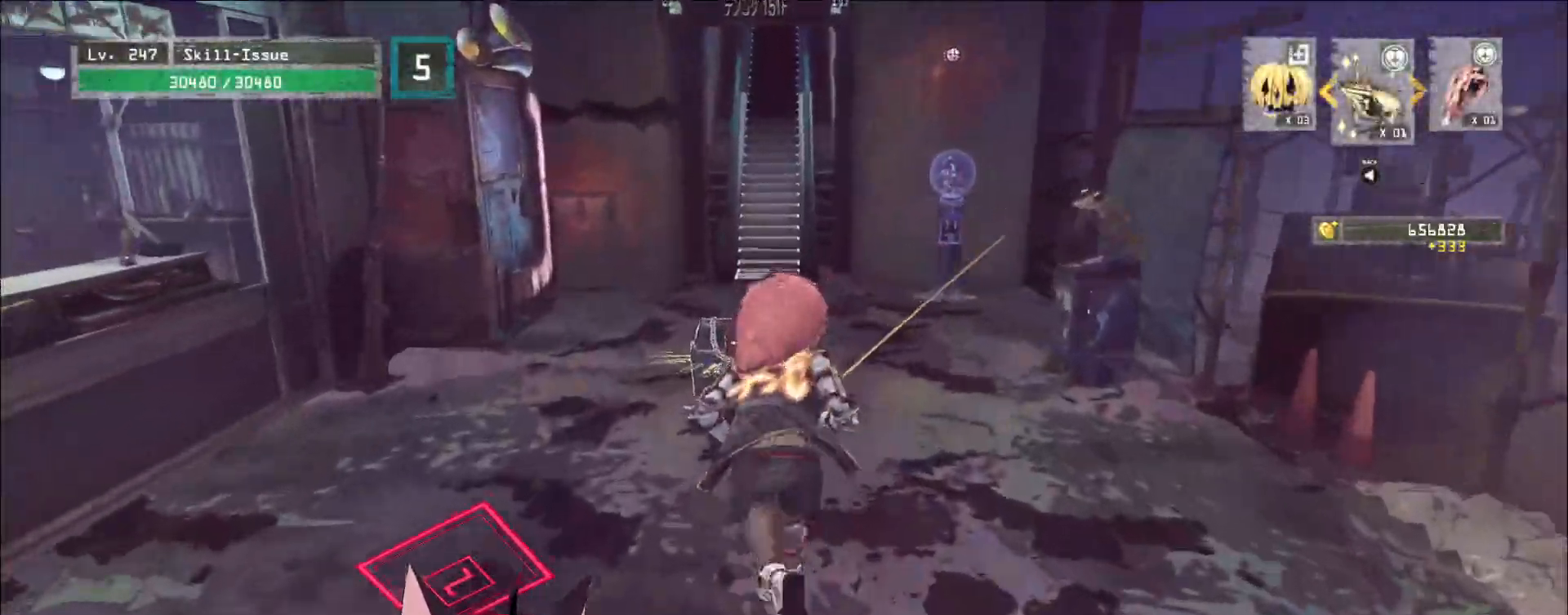
{"keys": ["f"], "mouse": [], "events": [[367, "w", "up"], [467, "f", "down"]]}
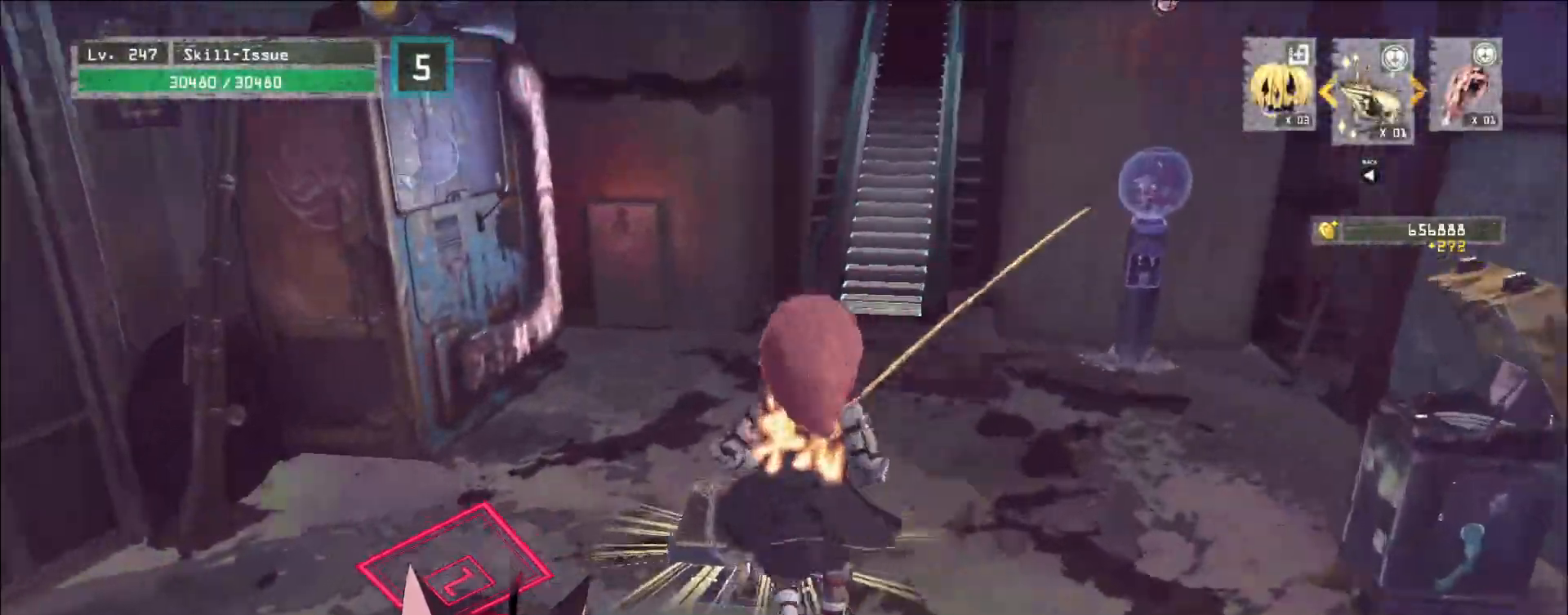
{"keys": [], "mouse": [], "events": [[33, "f", "up"]]}
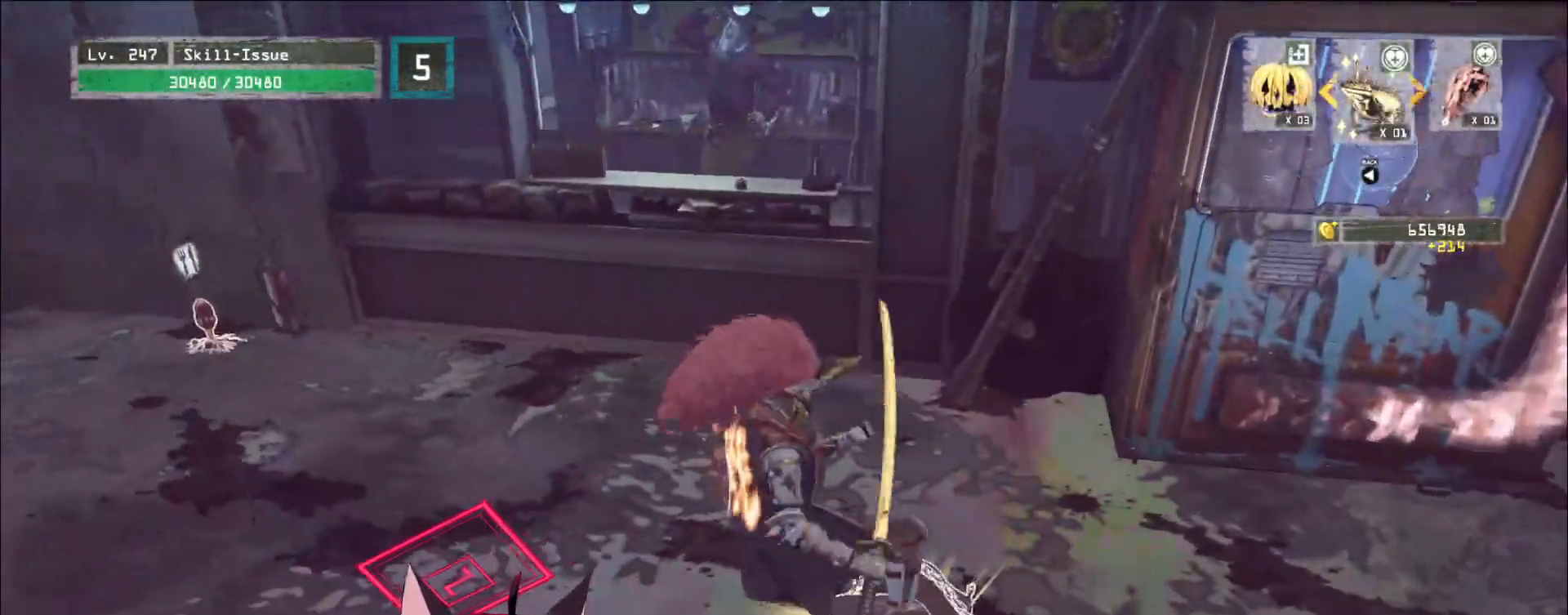
{"keys": [], "mouse": [], "events": []}
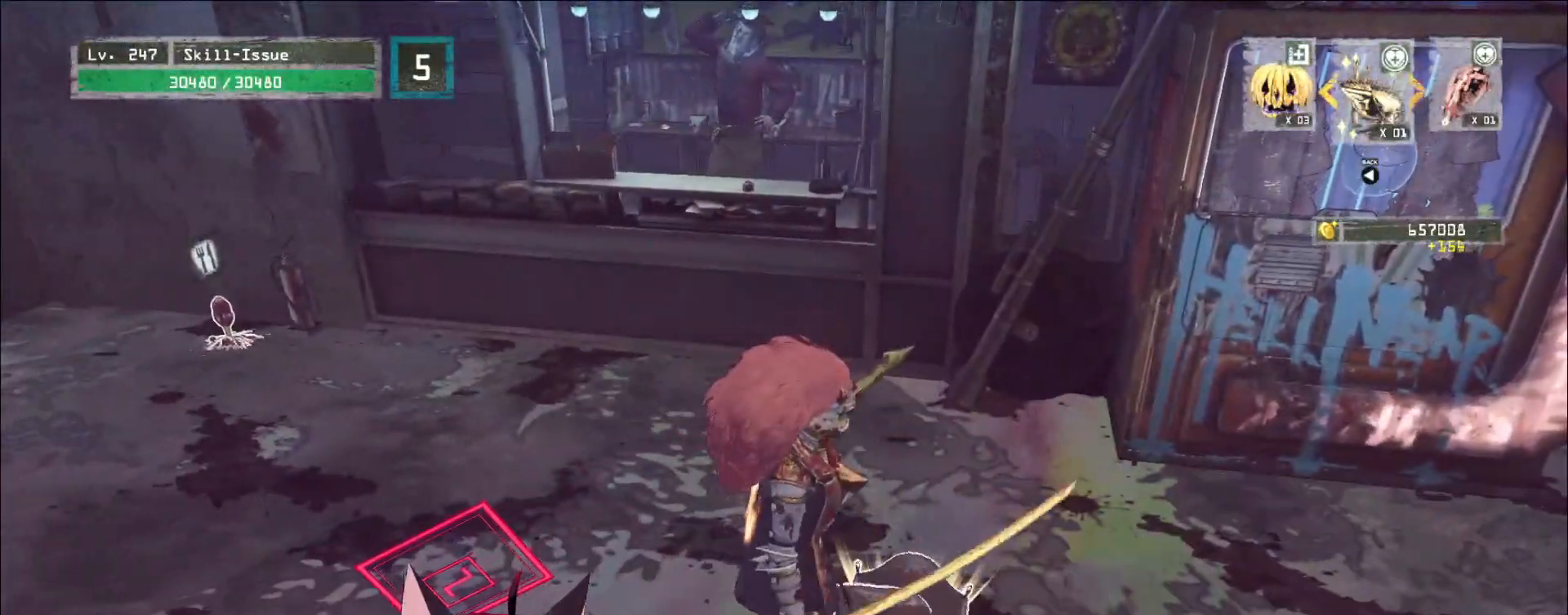
{"keys": [], "mouse": [], "events": []}
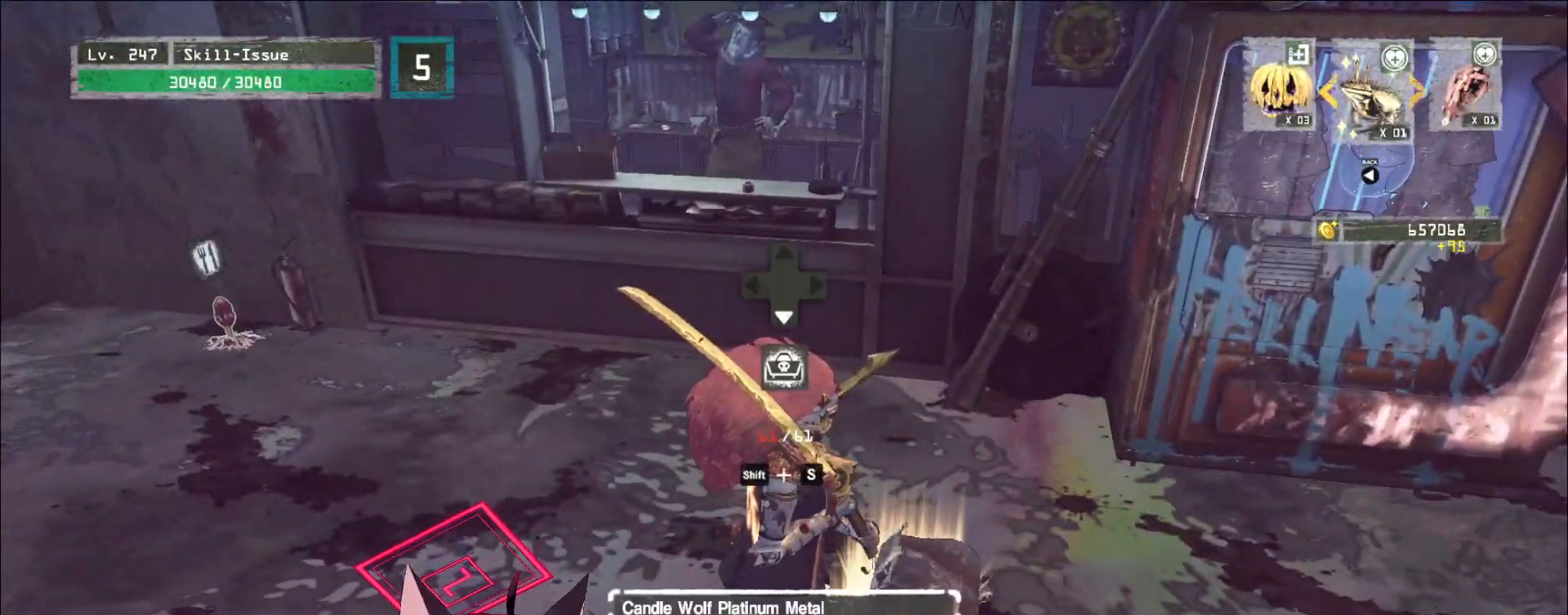
{"keys": [], "mouse": []}
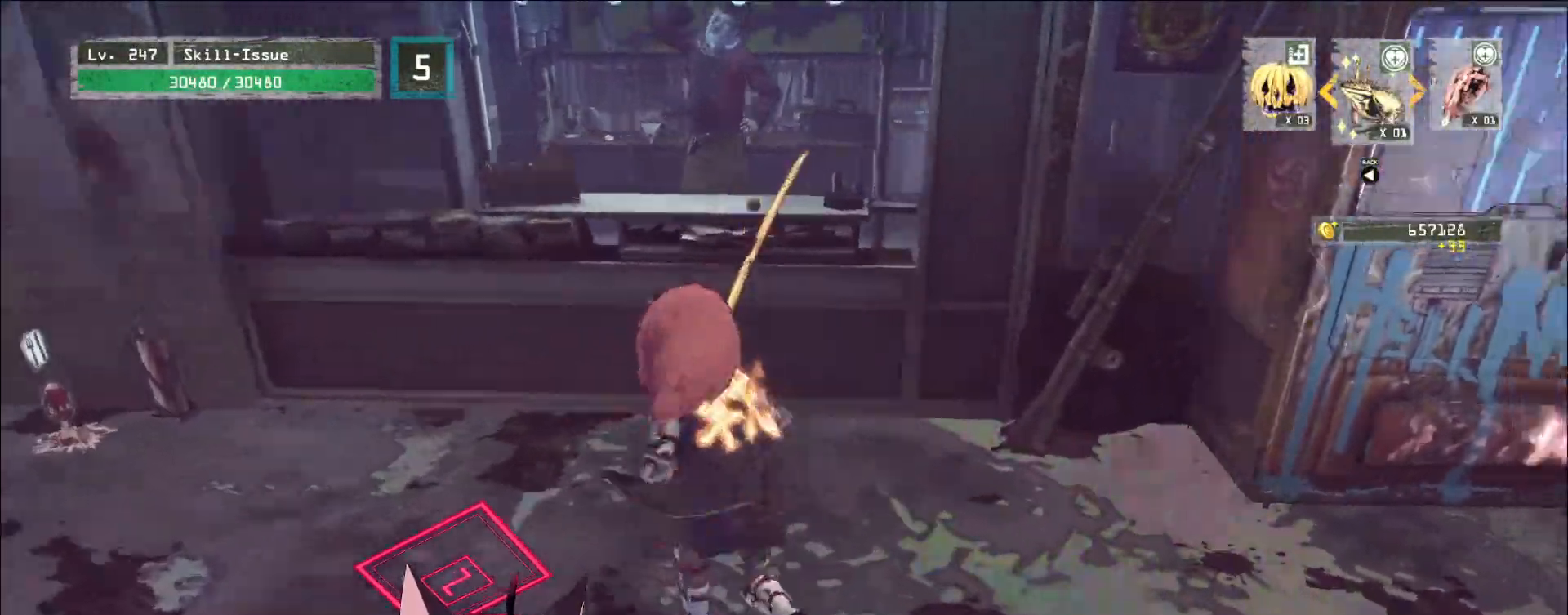
{"keys": [], "mouse": [], "events": [[17, "s", "down"], [67, "d", "down"], [150, "s", "up"], [217, "w", "down"], [300, "d", "up"], [333, "w", "up"]]}